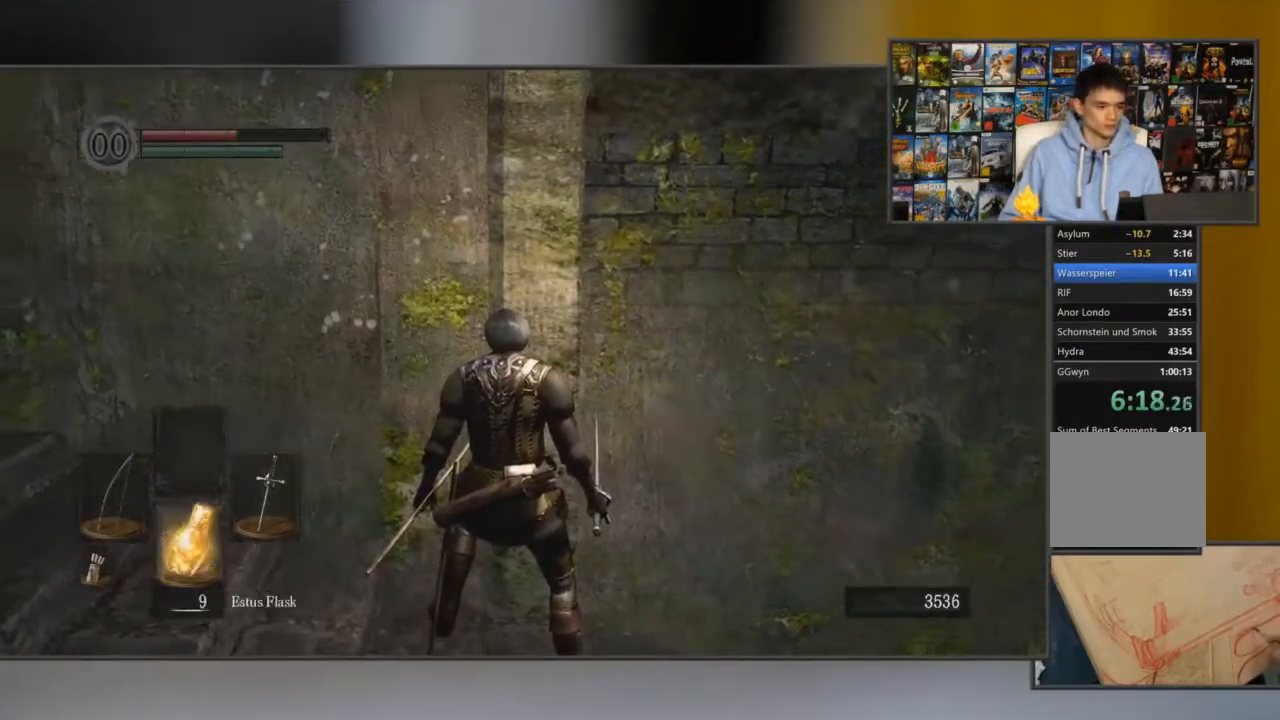
Gameplay with a controller (Xbox layout); each line is a JSON object with the inputs held at the frame after it. "events" lists button and stick changes between this image and that frame as [ms after this image, input, new state], when the widget could be followed in between.
{"buttons": [], "left_stick": "center", "right_stick": "center", "events": [[217, "X", "down"], [317, "X", "up"]]}
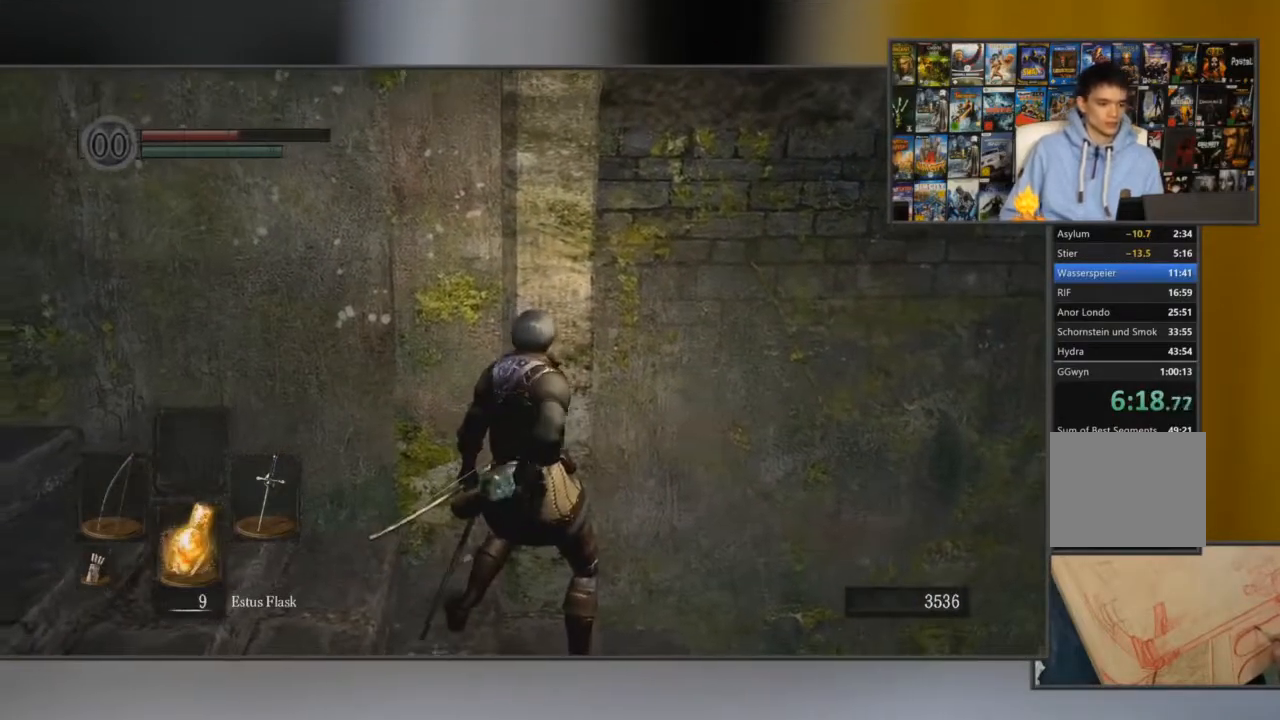
{"buttons": [], "left_stick": "center", "right_stick": "center", "events": [[367, "START", "down"], [500, "START", "up"]]}
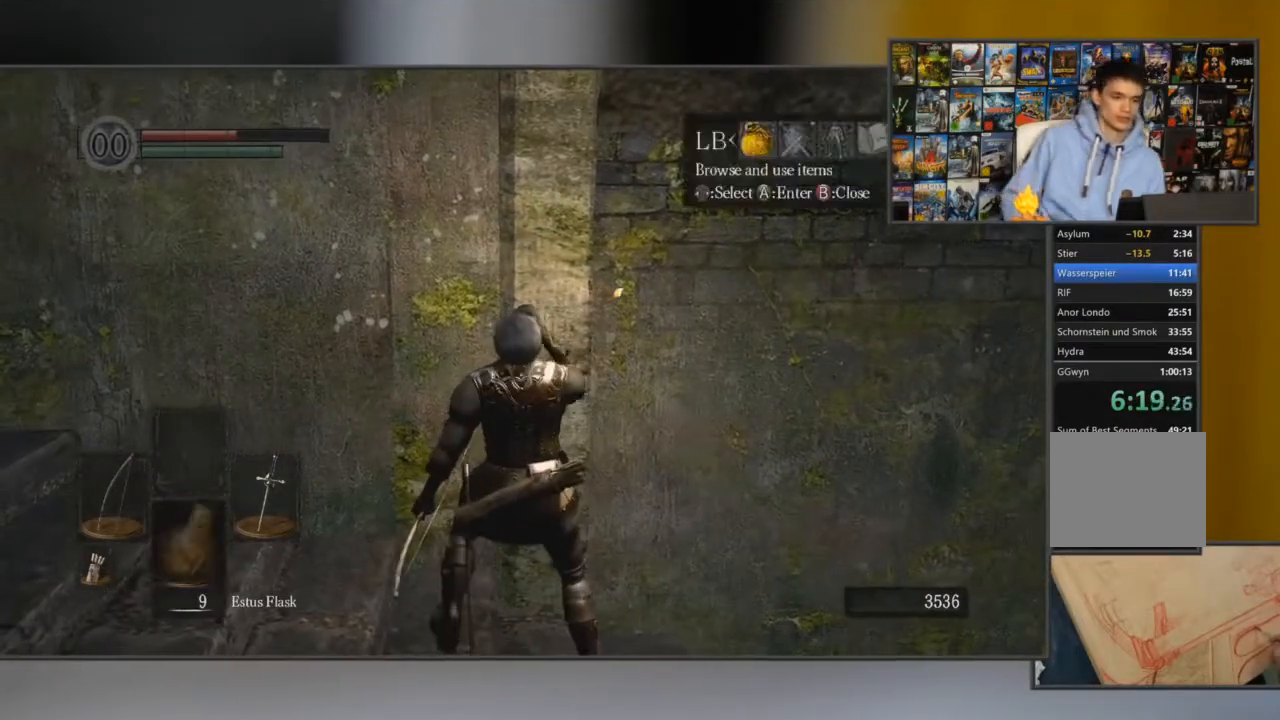
{"buttons": ["DPAD_RIGHT"], "left_stick": "center", "right_stick": "center", "events": [[234, "A", "down"], [334, "A", "up"], [467, "DPAD_RIGHT", "down"]]}
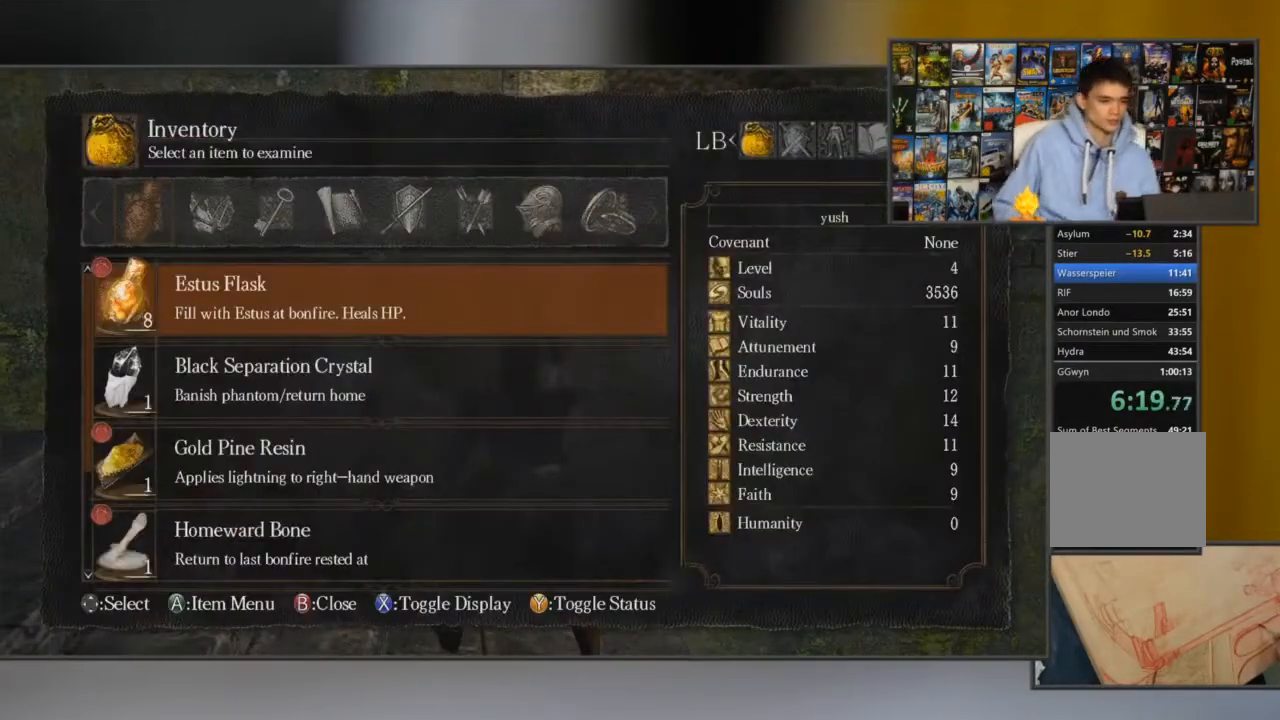
{"buttons": ["DPAD_RIGHT"], "left_stick": "center", "right_stick": "center", "events": [[33, "DPAD_RIGHT", "up"], [133, "DPAD_RIGHT", "down"], [200, "DPAD_RIGHT", "up"], [267, "DPAD_RIGHT", "down"], [367, "DPAD_RIGHT", "up"], [434, "DPAD_RIGHT", "down"]]}
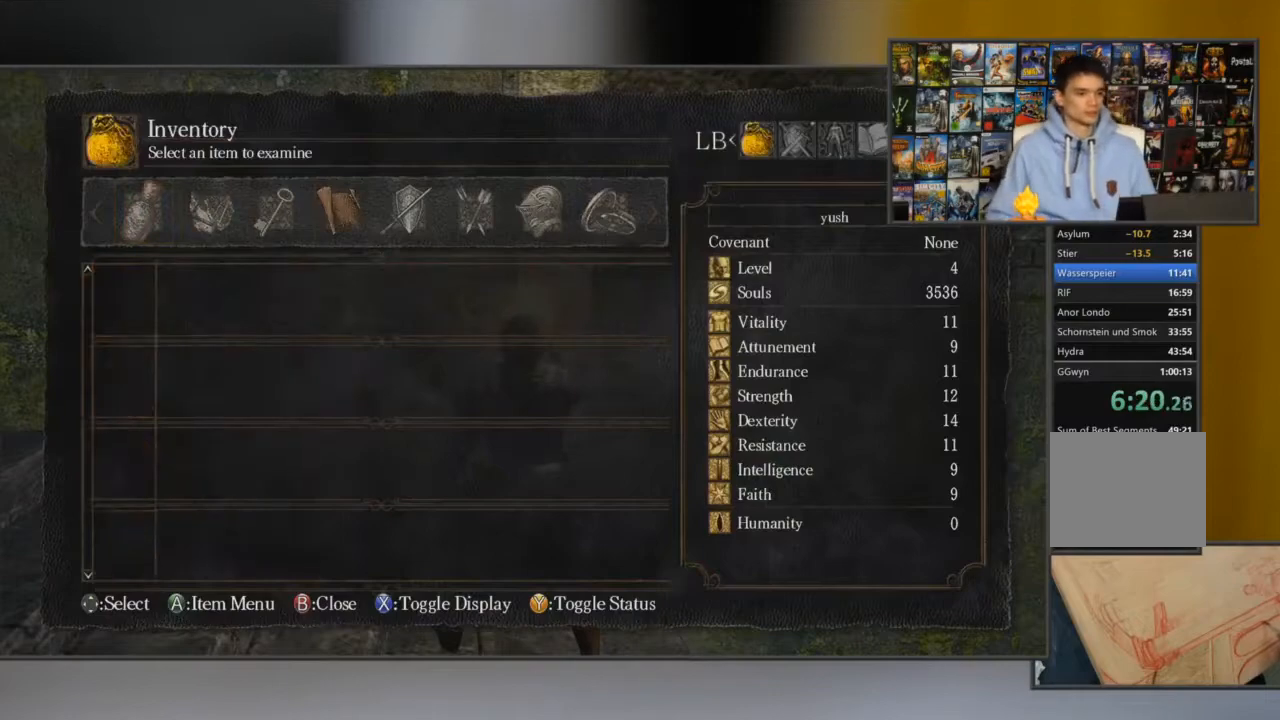
{"buttons": ["DPAD_DOWN"], "left_stick": "center", "right_stick": "center", "events": [[34, "DPAD_RIGHT", "up"], [484, "DPAD_DOWN", "down"]]}
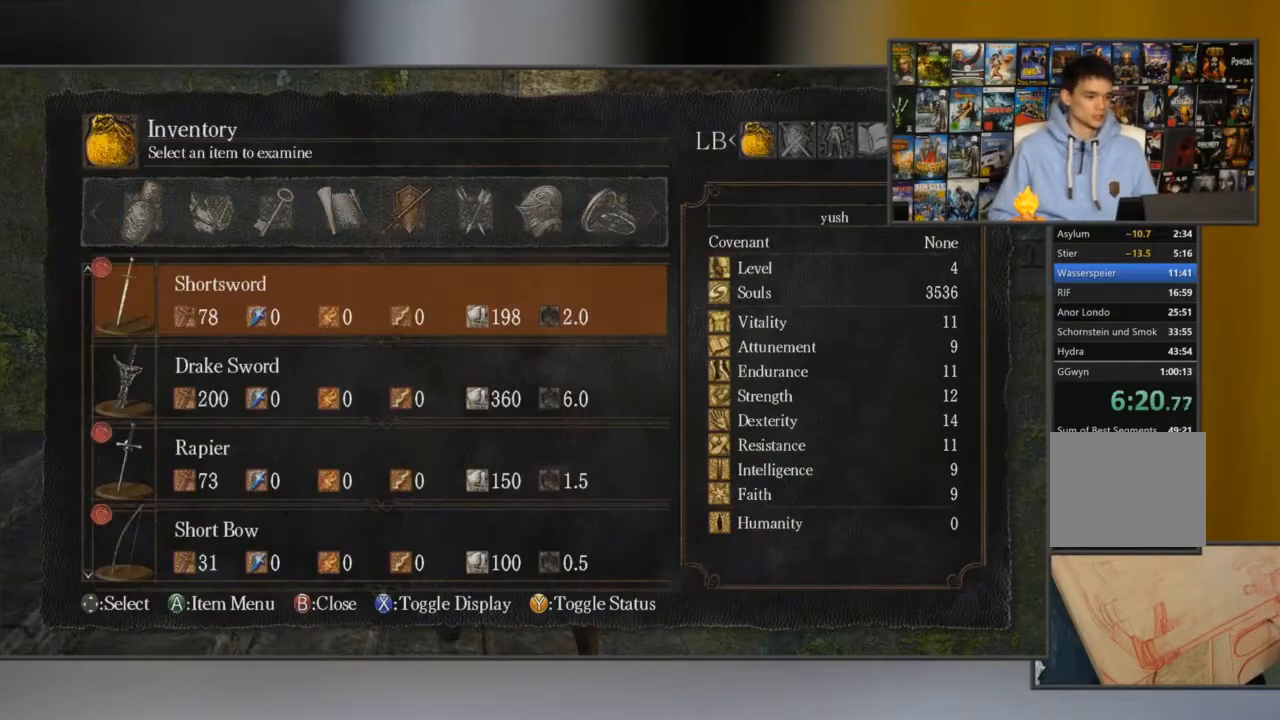
{"buttons": [], "left_stick": "center", "right_stick": "center", "events": [[83, "A", "down"], [83, "DPAD_DOWN", "up"], [183, "A", "up"], [350, "DPAD_DOWN", "down"], [417, "DPAD_DOWN", "up"]]}
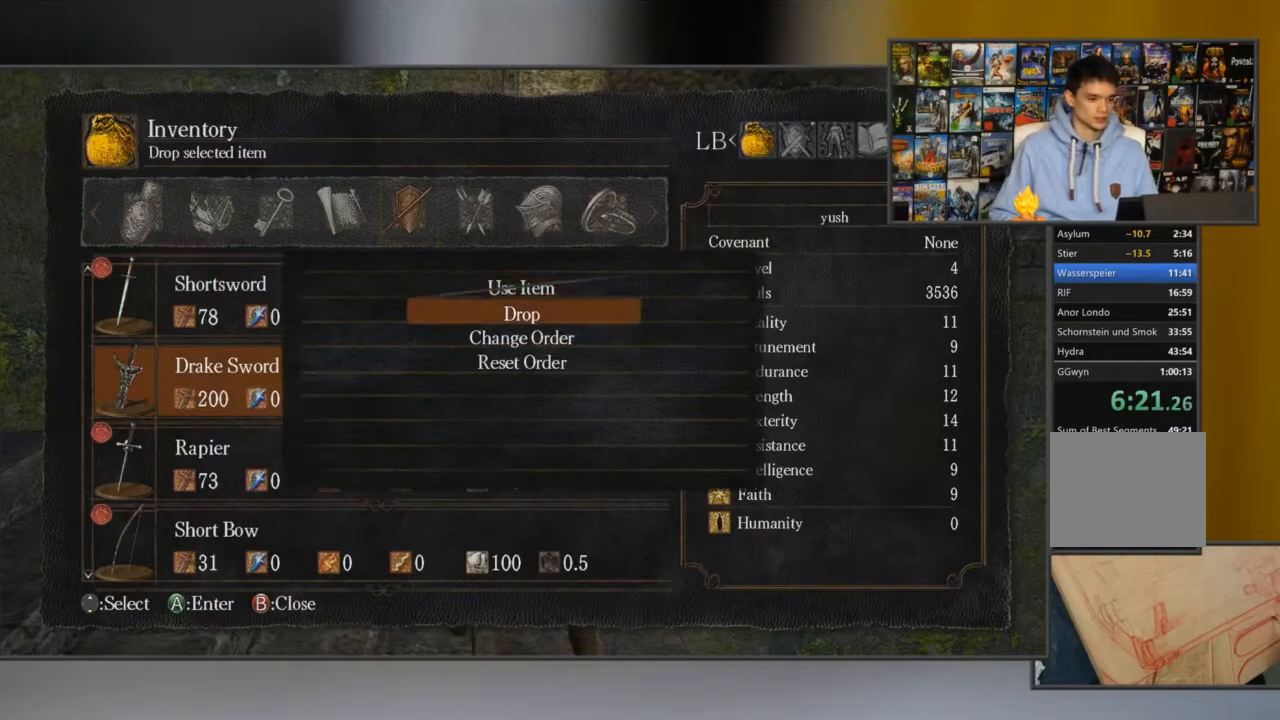
{"buttons": [], "left_stick": "center", "right_stick": "center", "events": [[84, "DPAD_DOWN", "down"], [150, "DPAD_DOWN", "up"], [184, "A", "down"], [284, "A", "up"], [351, "A", "down"], [451, "A", "up"]]}
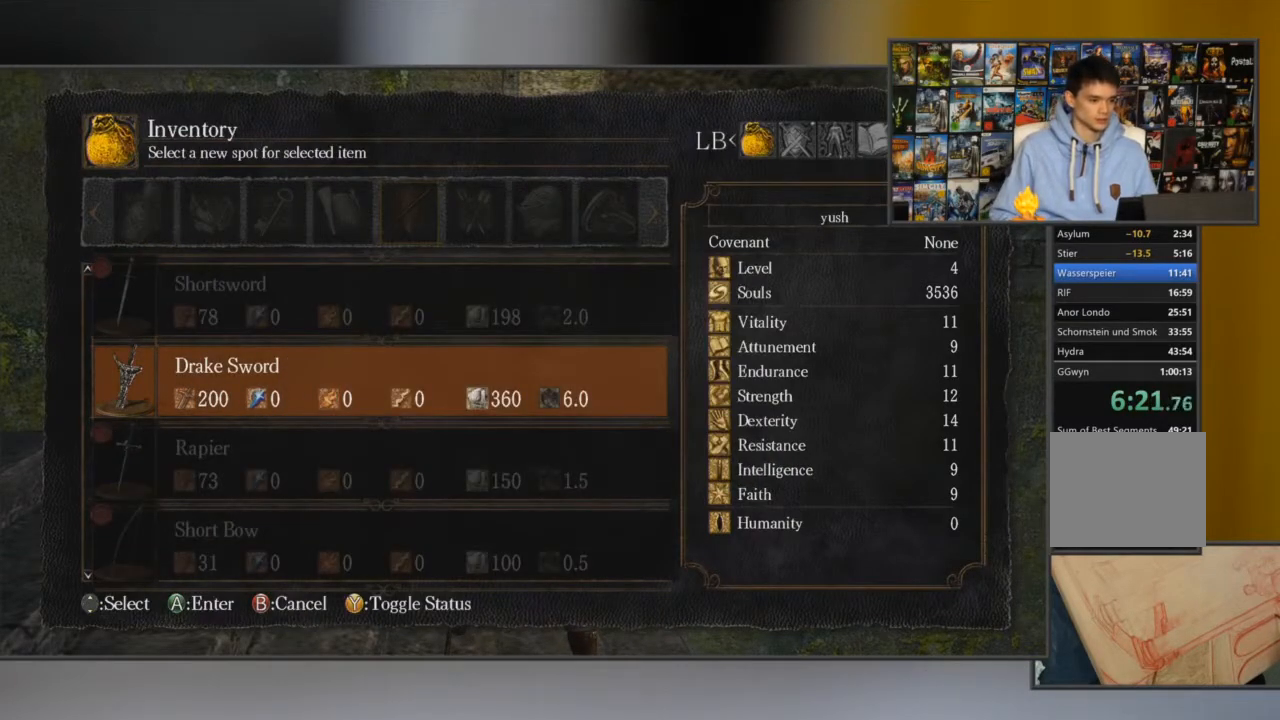
{"buttons": [], "left_stick": "center", "right_stick": "center", "events": [[50, "DPAD_DOWN", "down"], [100, "DPAD_DOWN", "up"], [167, "DPAD_DOWN", "down"], [267, "DPAD_DOWN", "up"], [333, "A", "down"], [434, "A", "up"]]}
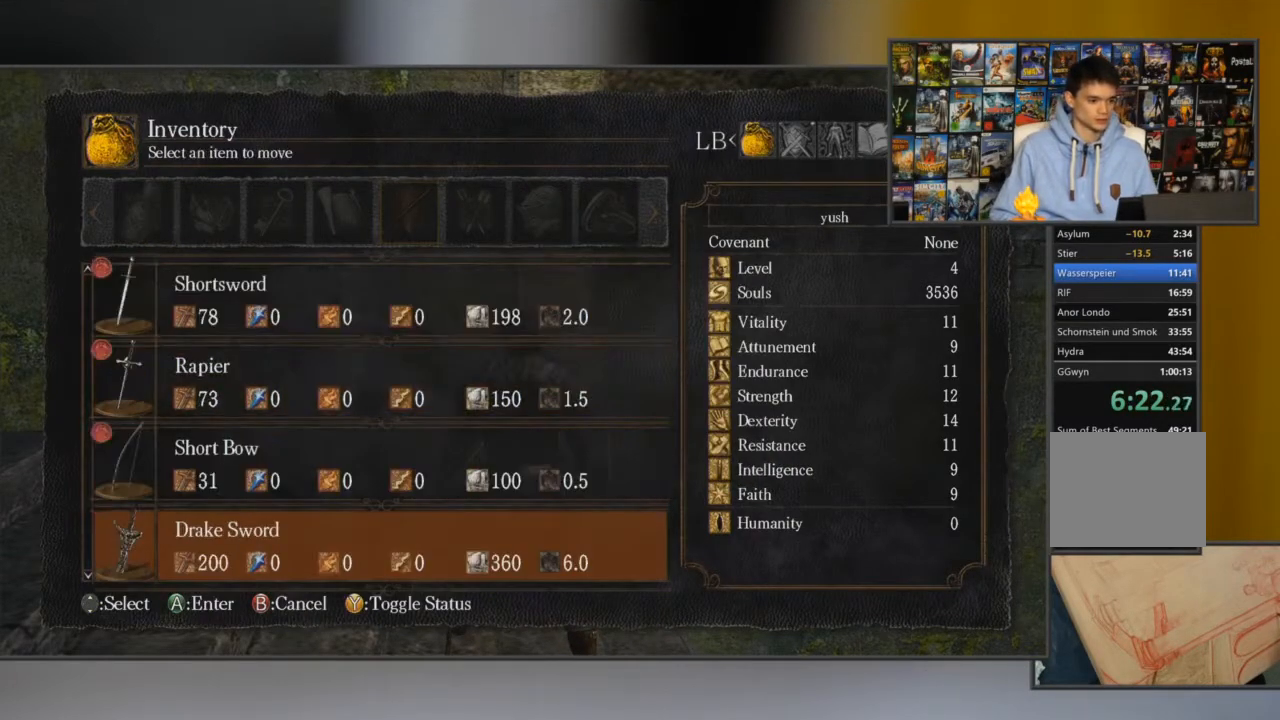
{"buttons": [], "left_stick": "center", "right_stick": "center", "events": [[34, "B", "down"], [134, "B", "up"], [200, "B", "down"], [267, "B", "up"]]}
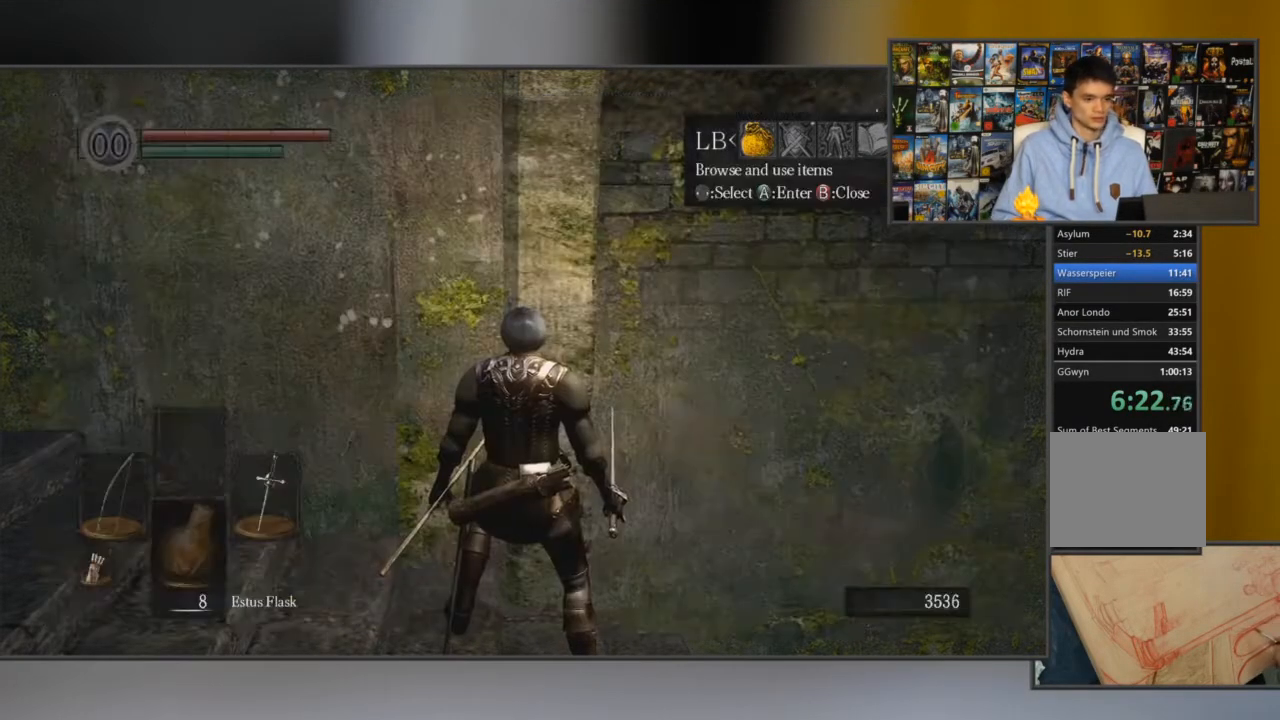
{"buttons": [], "left_stick": "center", "right_stick": "center", "events": [[267, "B", "down"], [400, "B", "up"]]}
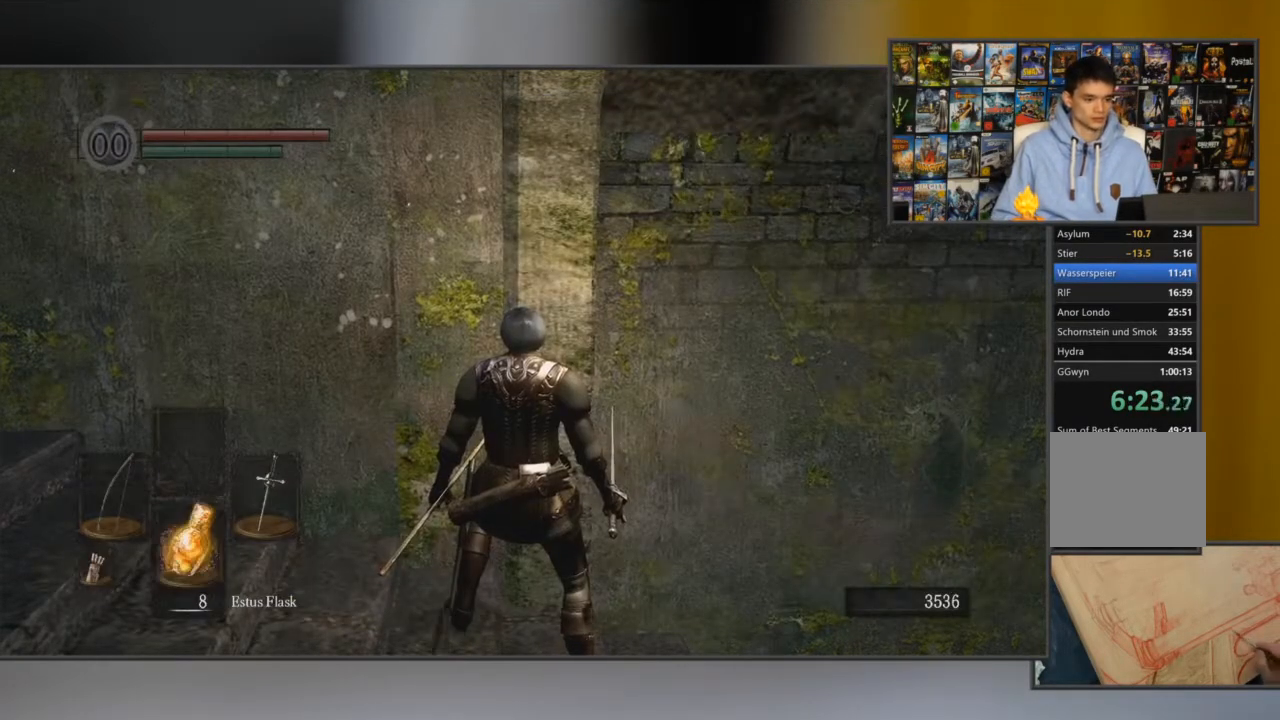
{"buttons": ["B"], "left_stick": "up", "right_stick": "center", "events": [[34, "left_stick", "up"], [34, "right_stick", "down"], [150, "right_stick", "center"], [467, "B", "down"]]}
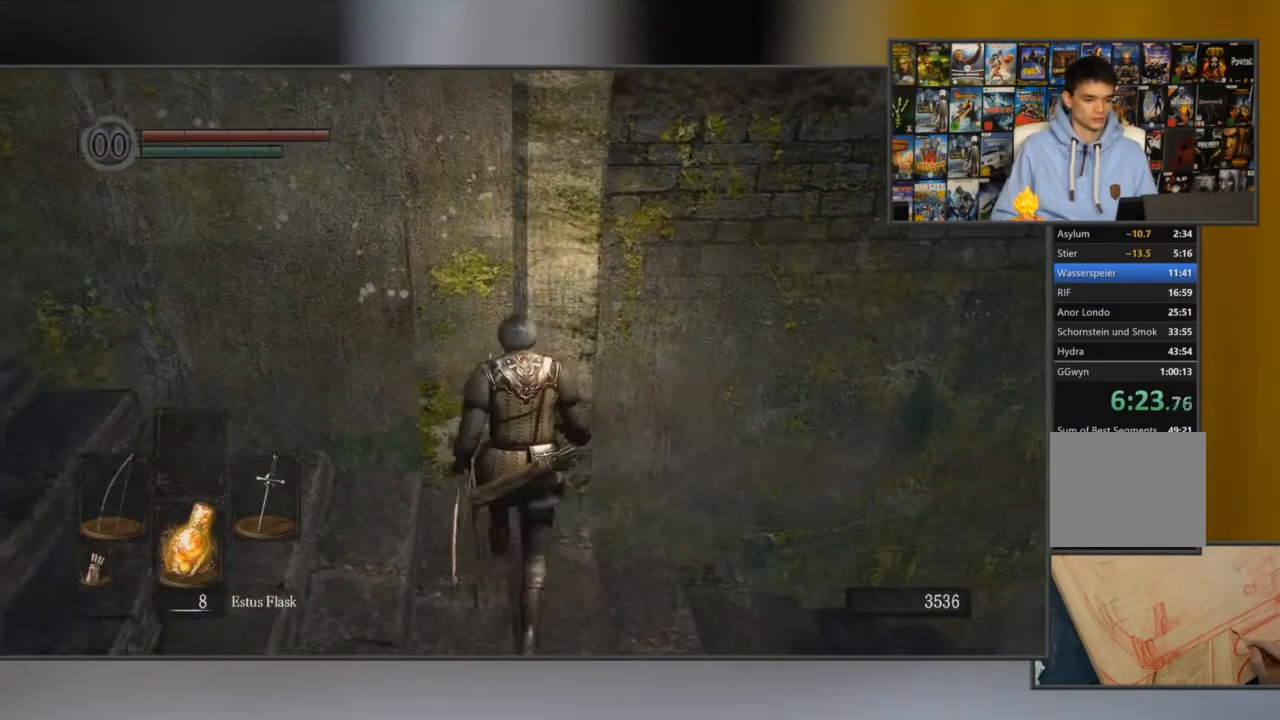
{"buttons": ["START"], "left_stick": "center", "right_stick": "center", "events": [[50, "B", "up"], [350, "L1", "down"], [383, "left_stick", "center"], [450, "START", "down"], [484, "L1", "up"]]}
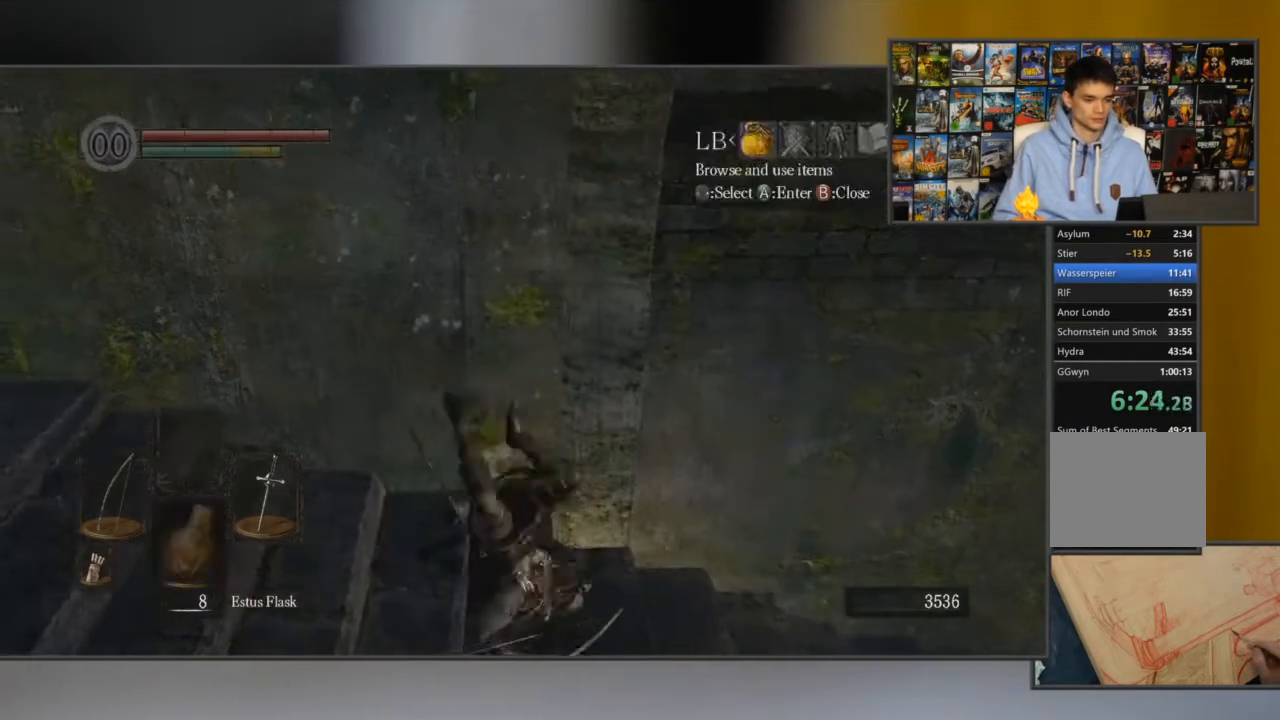
{"buttons": [], "left_stick": "center", "right_stick": "center", "events": [[84, "START", "up"], [150, "DPAD_RIGHT", "down"], [251, "DPAD_RIGHT", "up"], [284, "A", "down"], [351, "A", "up"], [351, "DPAD_DOWN", "down"], [417, "A", "down"], [451, "DPAD_DOWN", "up"], [484, "A", "up"]]}
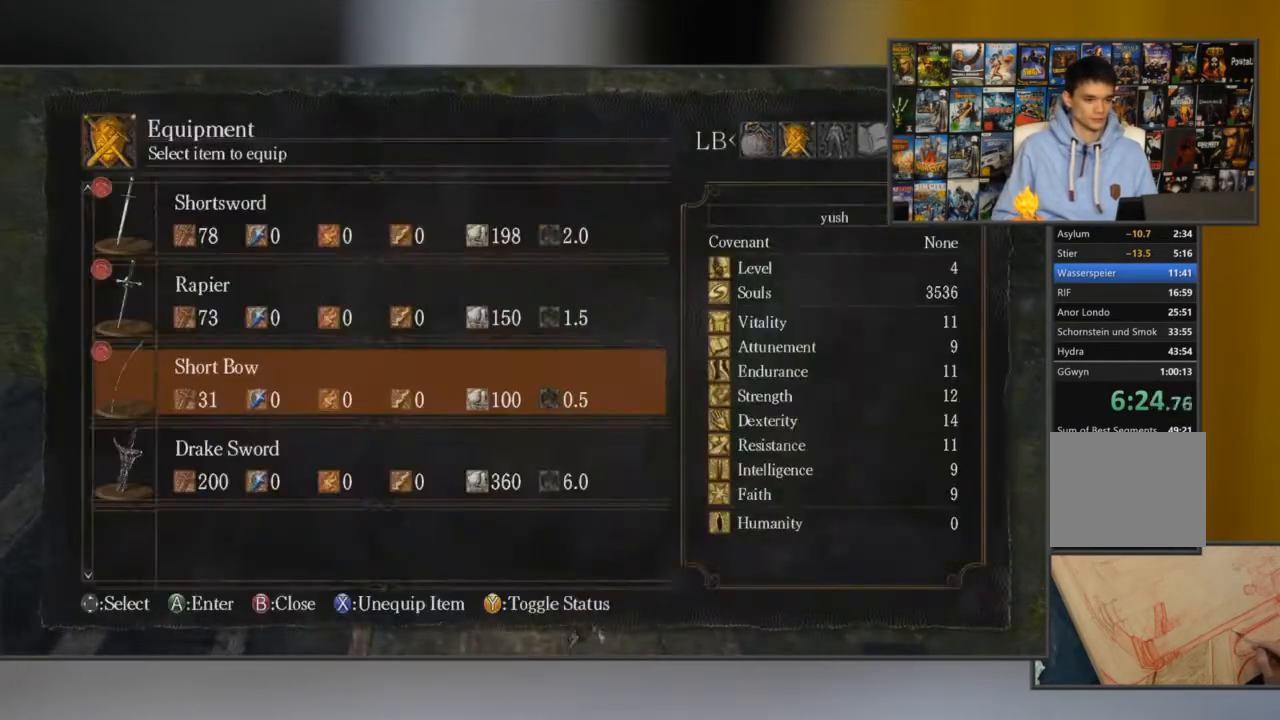
{"buttons": [], "left_stick": "center", "right_stick": "center", "events": [[16, "DPAD_DOWN", "down"], [50, "A", "down"], [117, "DPAD_DOWN", "up"], [133, "A", "up"]]}
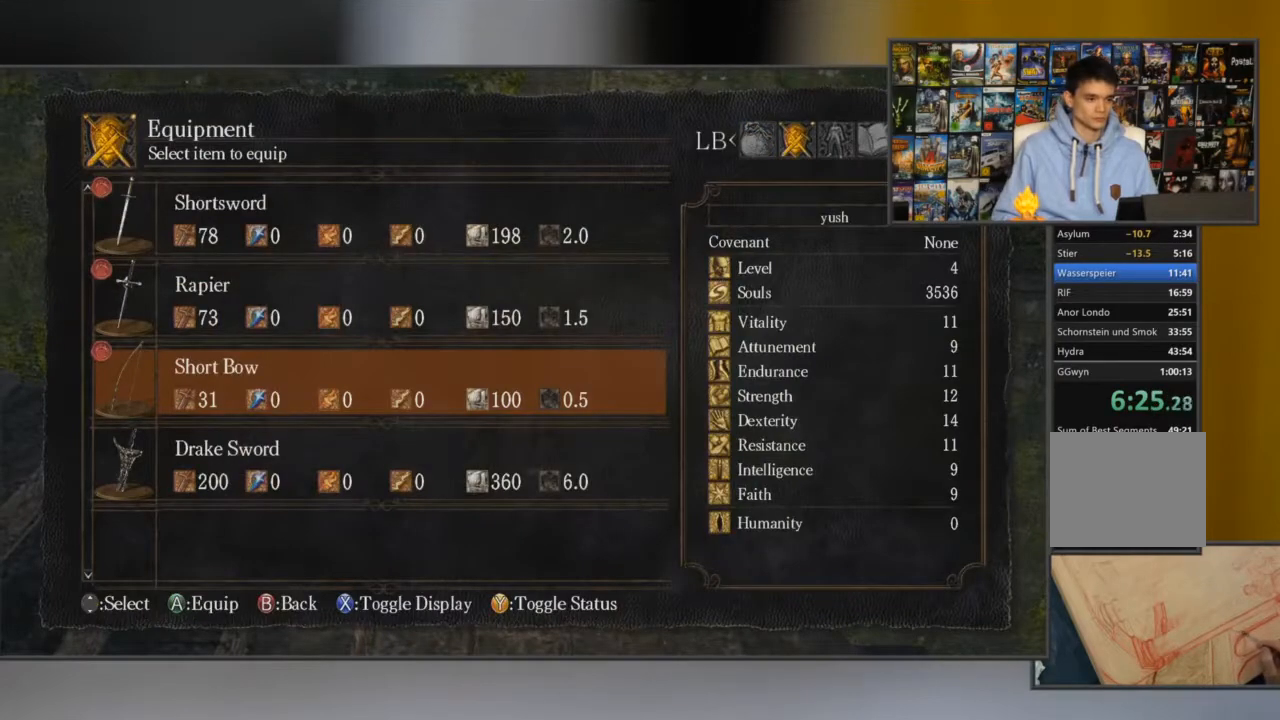
{"buttons": [], "left_stick": "up", "right_stick": "center", "events": [[34, "B", "down"], [100, "B", "up"], [167, "B", "down"], [234, "B", "up"], [301, "left_stick", "up"], [334, "B", "down"], [434, "B", "up"]]}
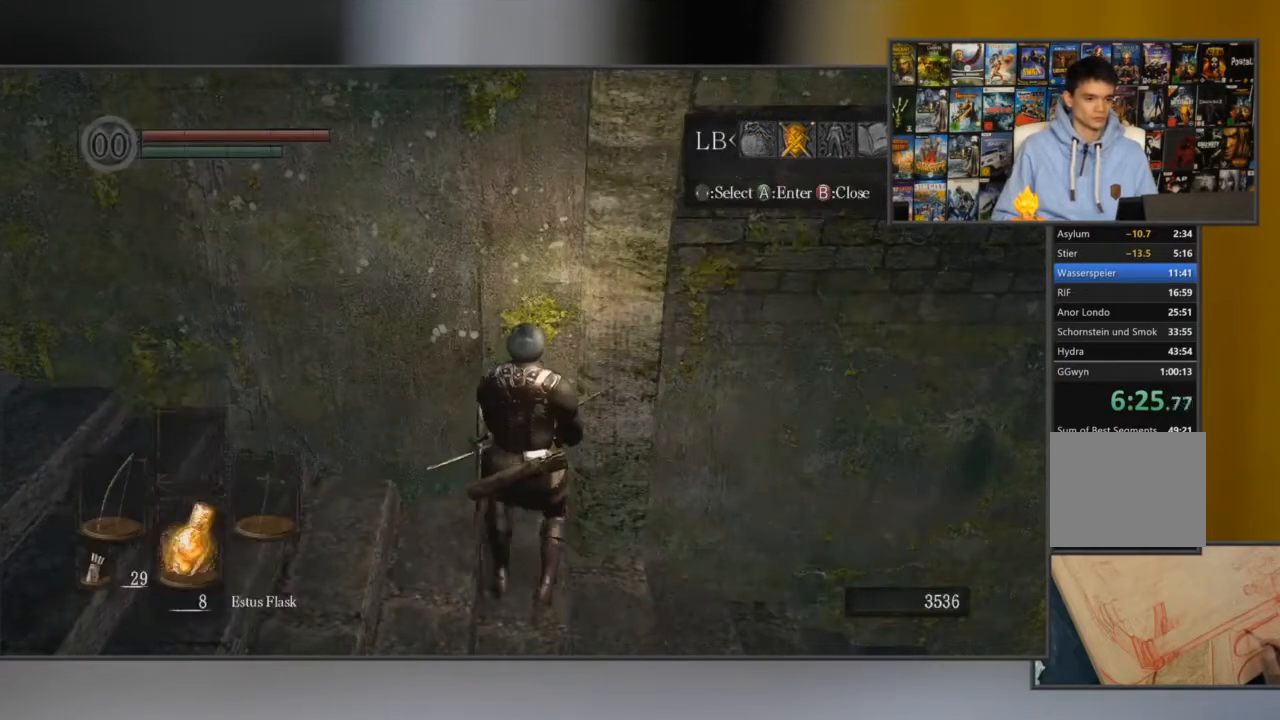
{"buttons": [], "left_stick": "up", "right_stick": "center", "events": [[67, "Y", "down"], [133, "Y", "up"]]}
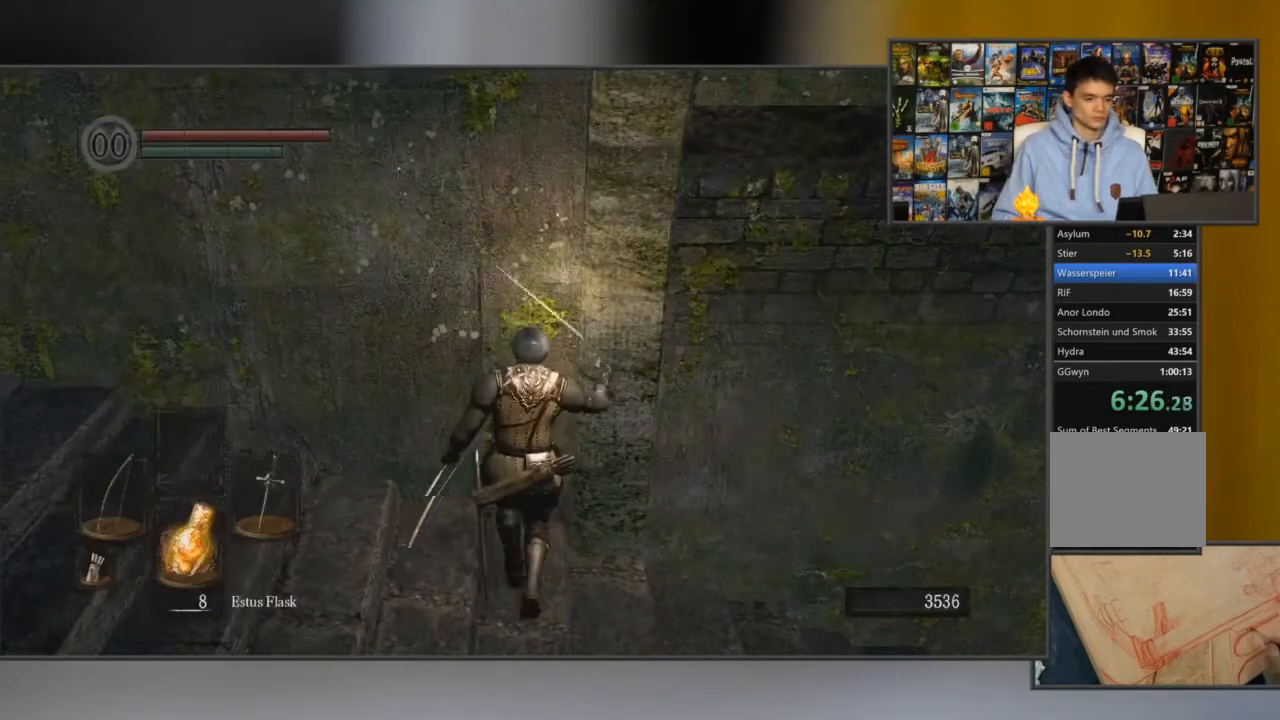
{"buttons": [], "left_stick": "up", "right_stick": "center", "events": [[334, "B", "down"], [451, "B", "up"]]}
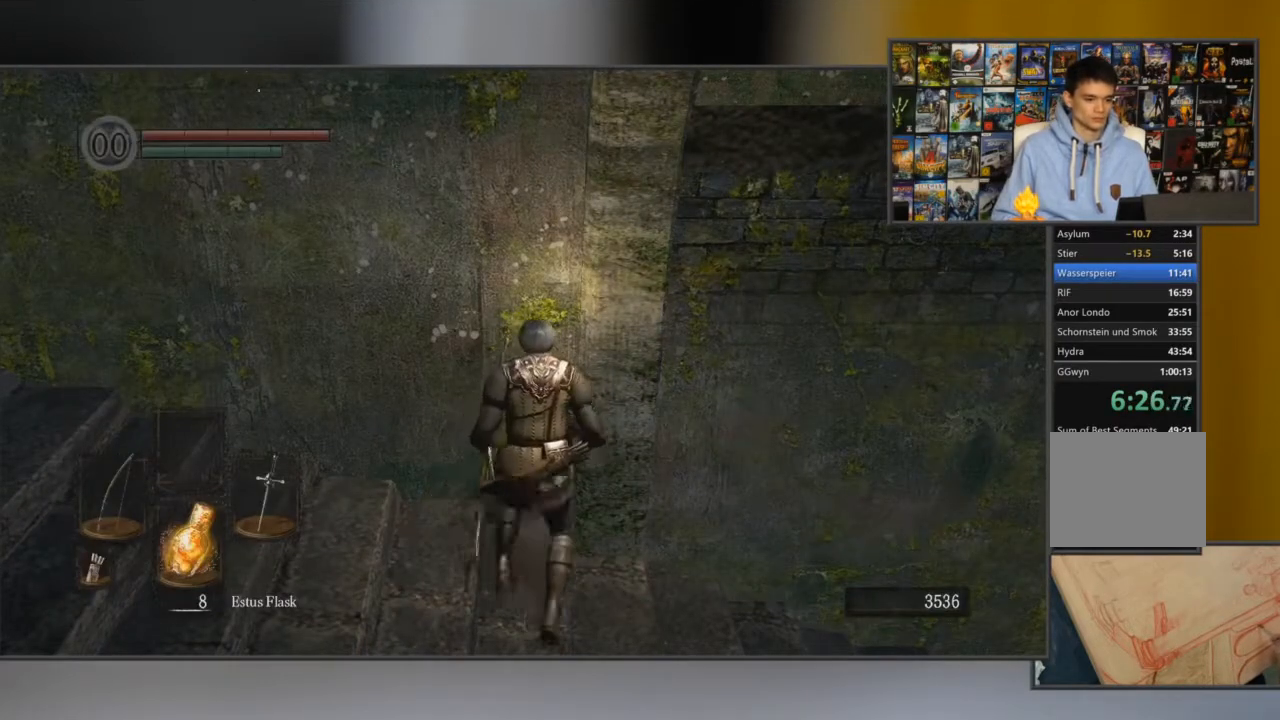
{"buttons": [], "left_stick": "center", "right_stick": "center", "events": [[183, "left_stick", "center"], [250, "L1", "down"], [317, "START", "down"], [384, "L1", "up"], [450, "START", "up"]]}
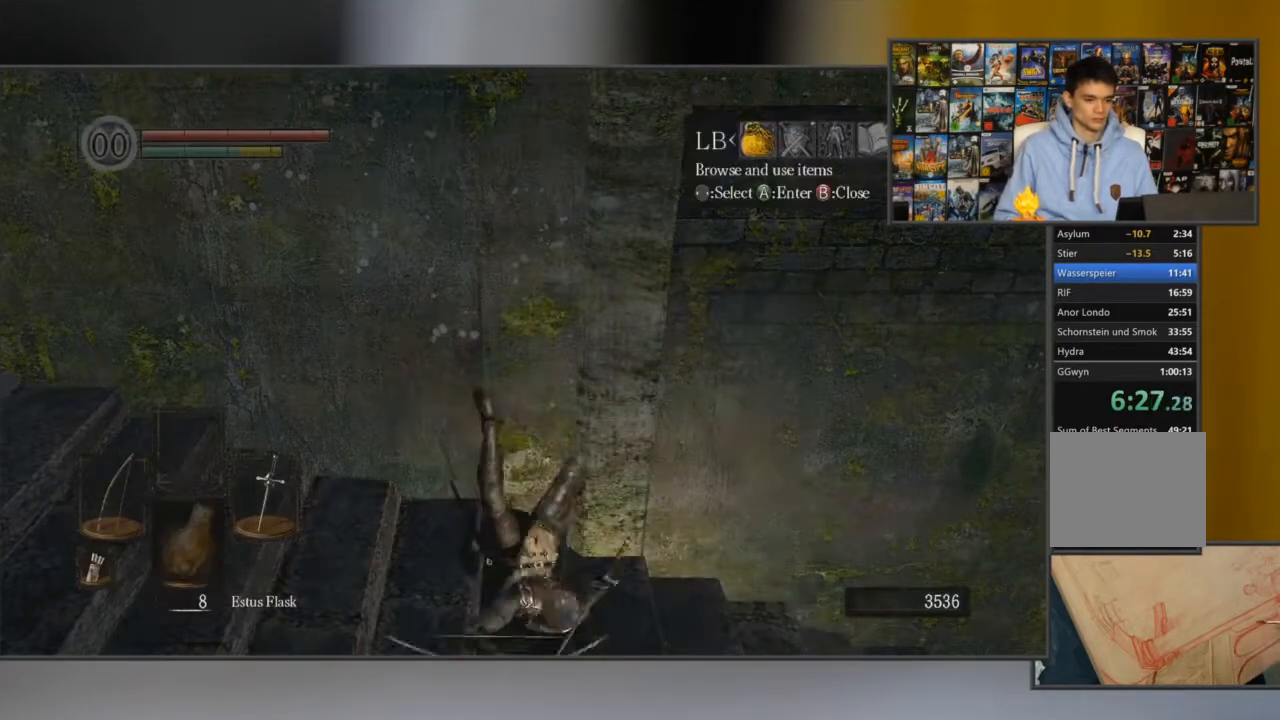
{"buttons": ["A", "DPAD_DOWN"], "left_stick": "center", "right_stick": "center", "events": [[17, "DPAD_RIGHT", "down"], [150, "A", "down"], [150, "DPAD_RIGHT", "up"], [251, "A", "up"], [251, "DPAD_DOWN", "down"], [317, "A", "down"], [351, "DPAD_DOWN", "up"], [384, "A", "up"], [417, "DPAD_DOWN", "down"], [484, "A", "down"]]}
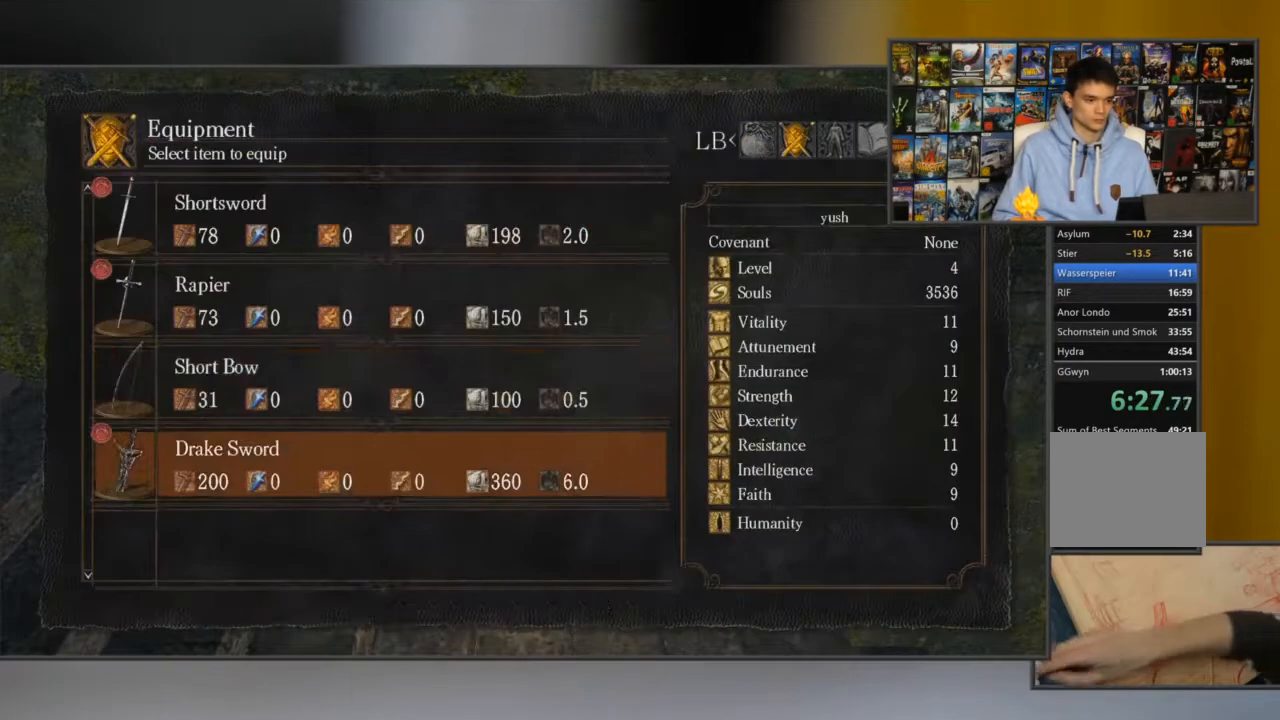
{"buttons": [], "left_stick": "center", "right_stick": "center", "events": [[50, "A", "up"], [50, "DPAD_DOWN", "up"], [117, "A", "down"], [150, "A", "up"], [467, "A", "down"], [500, "A", "up"]]}
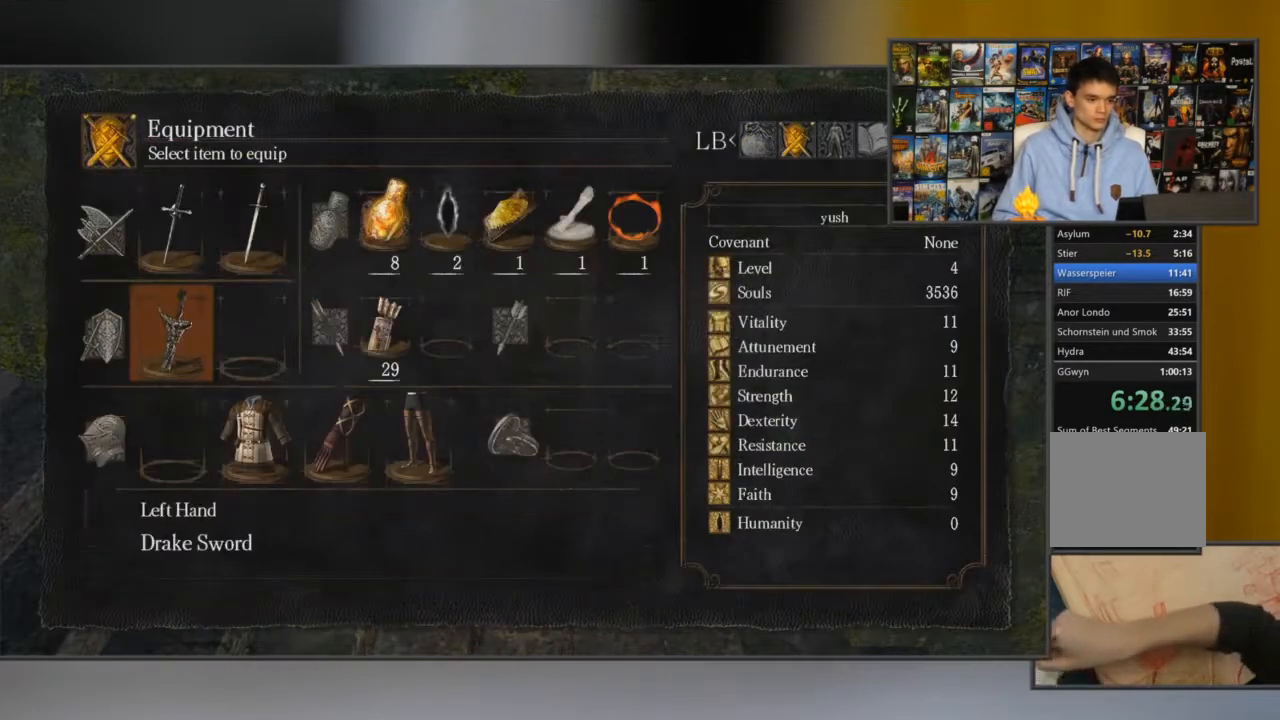
{"buttons": [], "left_stick": "center", "right_stick": "center", "events": []}
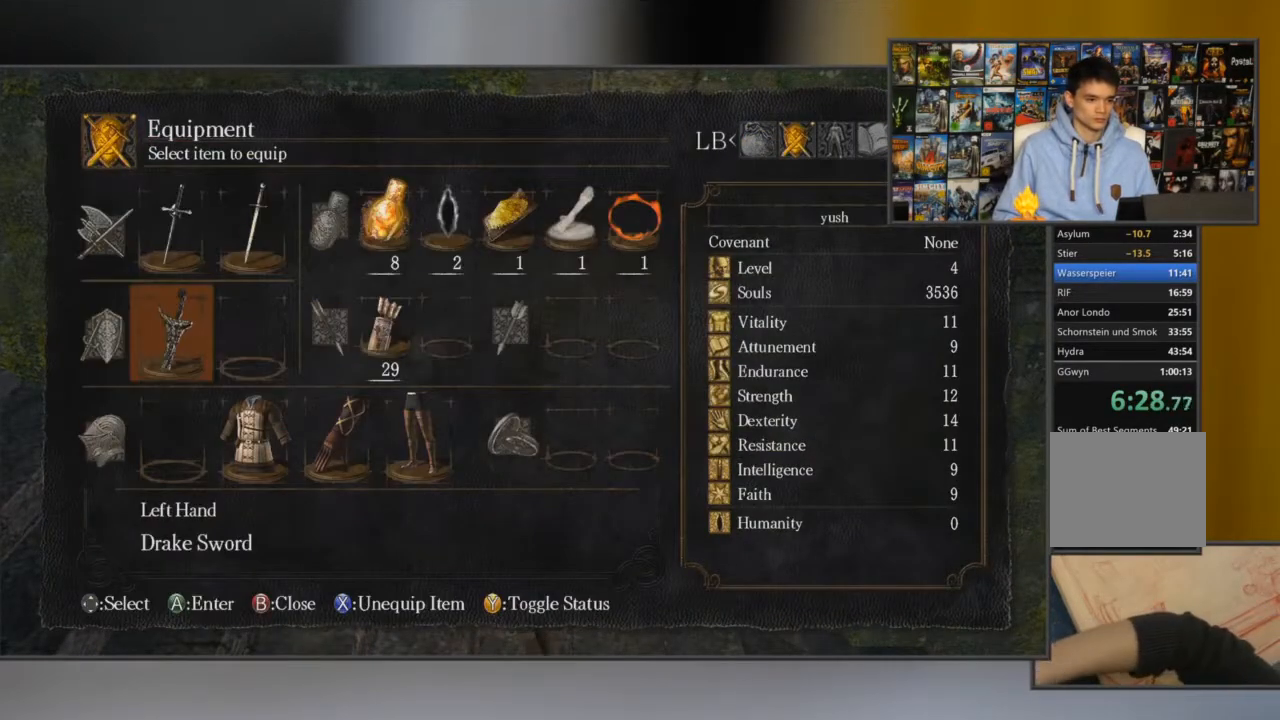
{"buttons": [], "left_stick": "center", "right_stick": "center", "events": []}
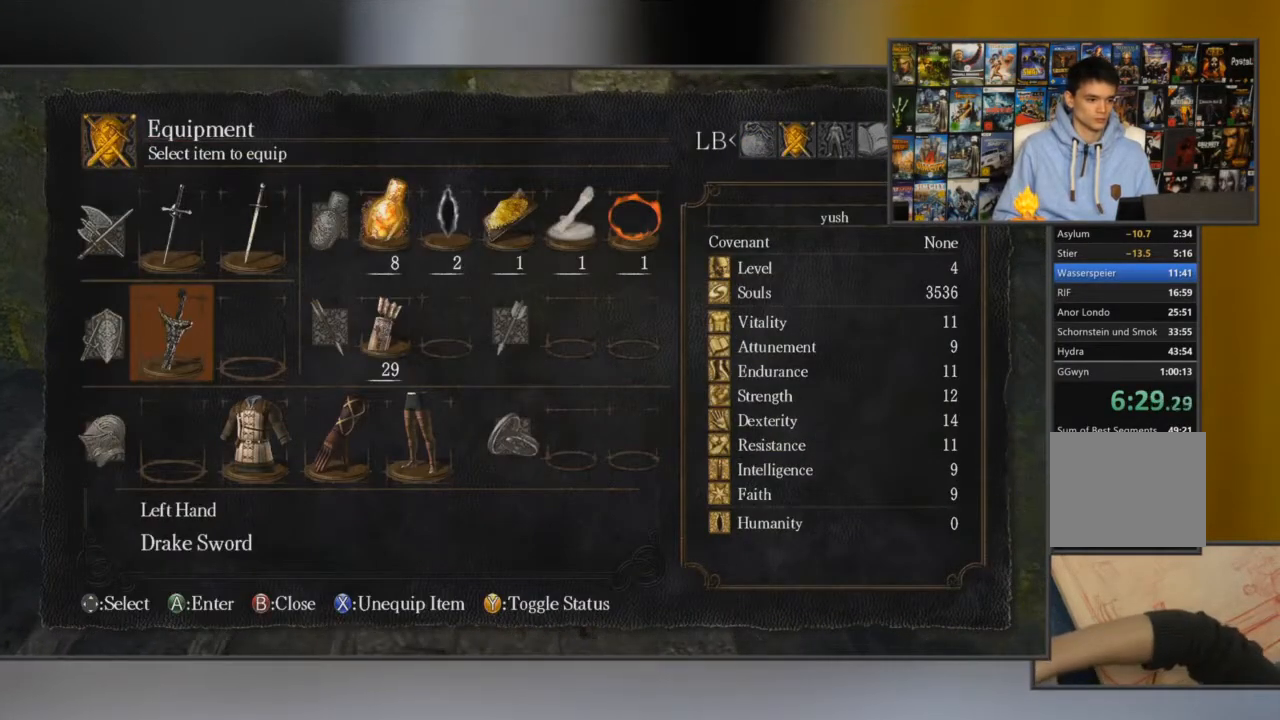
{"buttons": [], "left_stick": "center", "right_stick": "center", "events": [[34, "A", "down"], [150, "A", "up"], [251, "DPAD_UP", "down"], [351, "DPAD_UP", "up"], [384, "A", "down"], [451, "A", "up"]]}
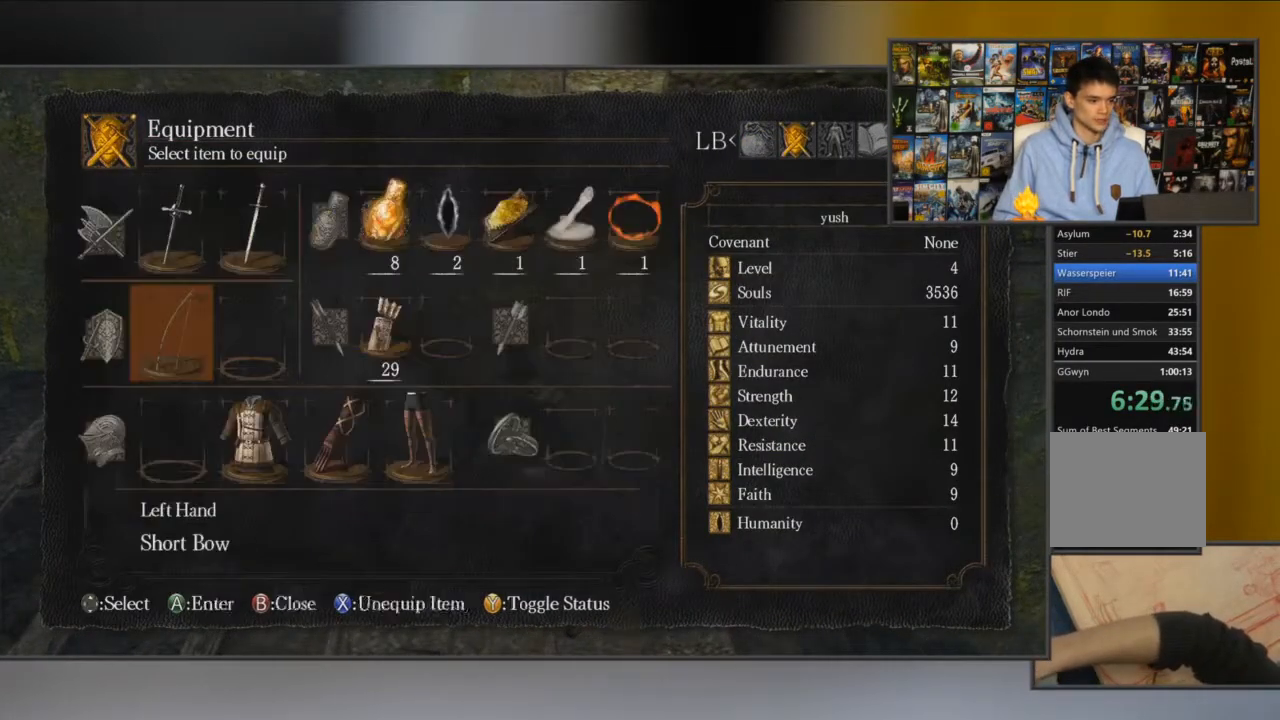
{"buttons": [], "left_stick": "up", "right_stick": "center", "events": [[67, "B", "down"], [134, "B", "up"], [150, "left_stick", "up"], [200, "B", "down"], [300, "B", "up"]]}
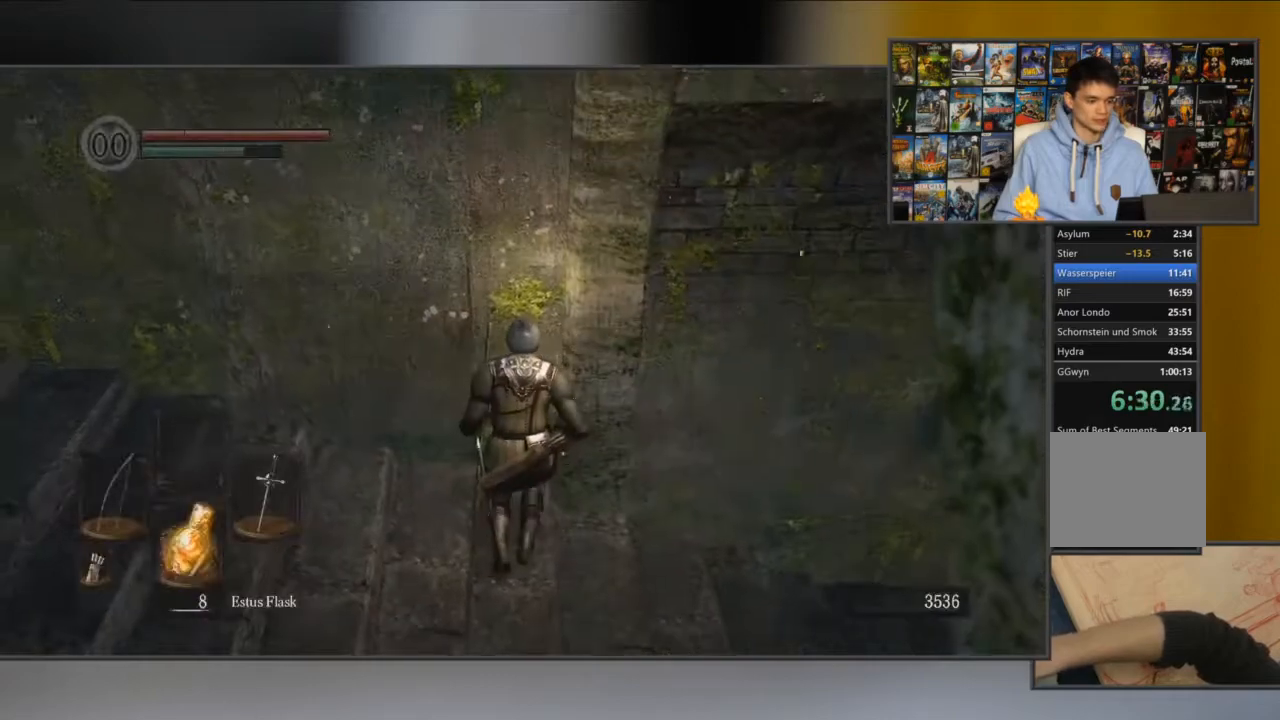
{"buttons": [], "left_stick": "up", "right_stick": "center", "events": [[200, "B", "down"], [333, "B", "up"]]}
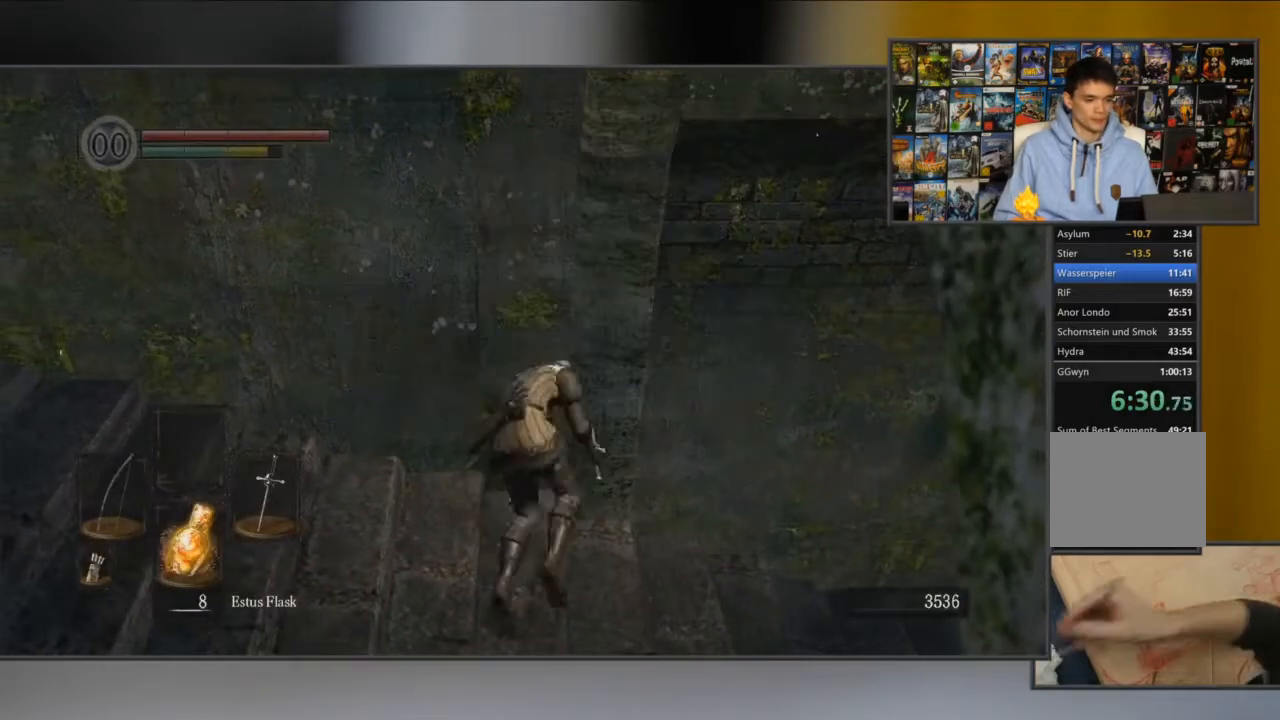
{"buttons": ["A"], "left_stick": "center", "right_stick": "center", "events": [[67, "L1", "down"], [67, "left_stick", "center"], [134, "START", "down"], [200, "L1", "up"], [267, "START", "up"], [317, "DPAD_RIGHT", "down"], [451, "DPAD_RIGHT", "up"], [484, "A", "down"]]}
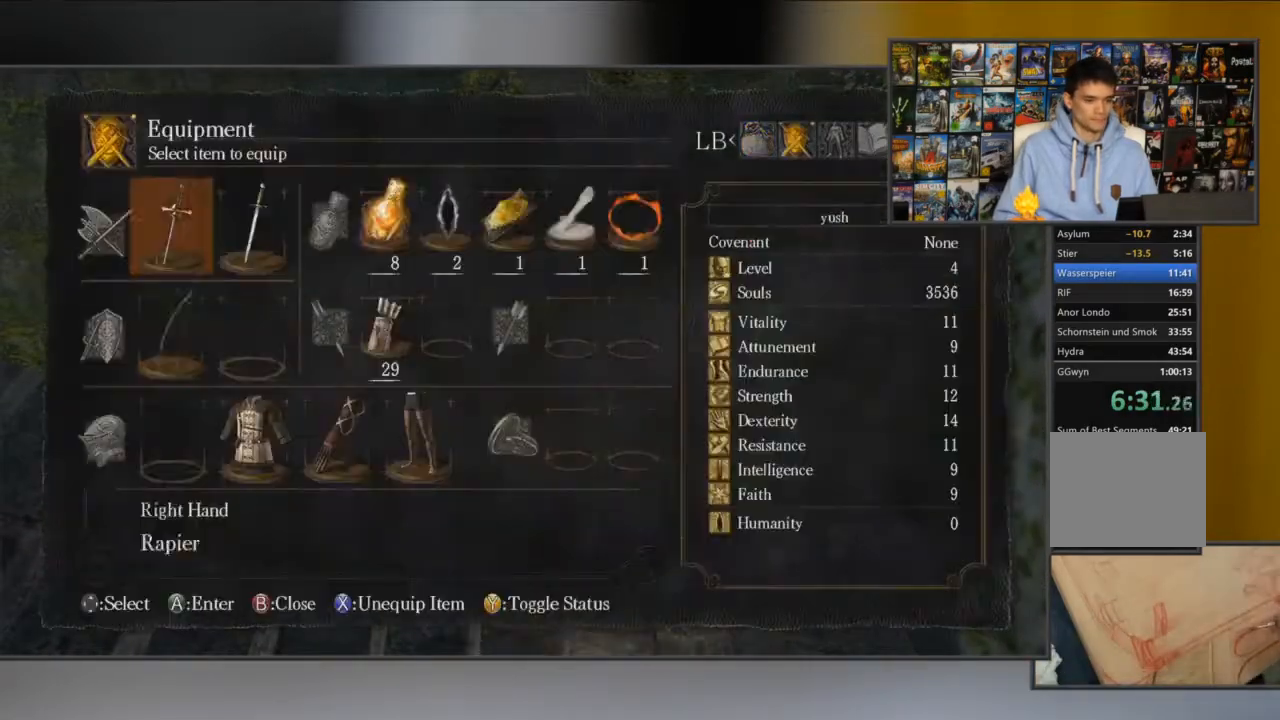
{"buttons": [], "left_stick": "center", "right_stick": "center", "events": [[50, "A", "up"], [50, "DPAD_DOWN", "down"], [116, "A", "down"], [216, "A", "up"], [283, "A", "down"], [350, "A", "up"], [350, "DPAD_DOWN", "up"], [417, "A", "down"], [450, "A", "up"]]}
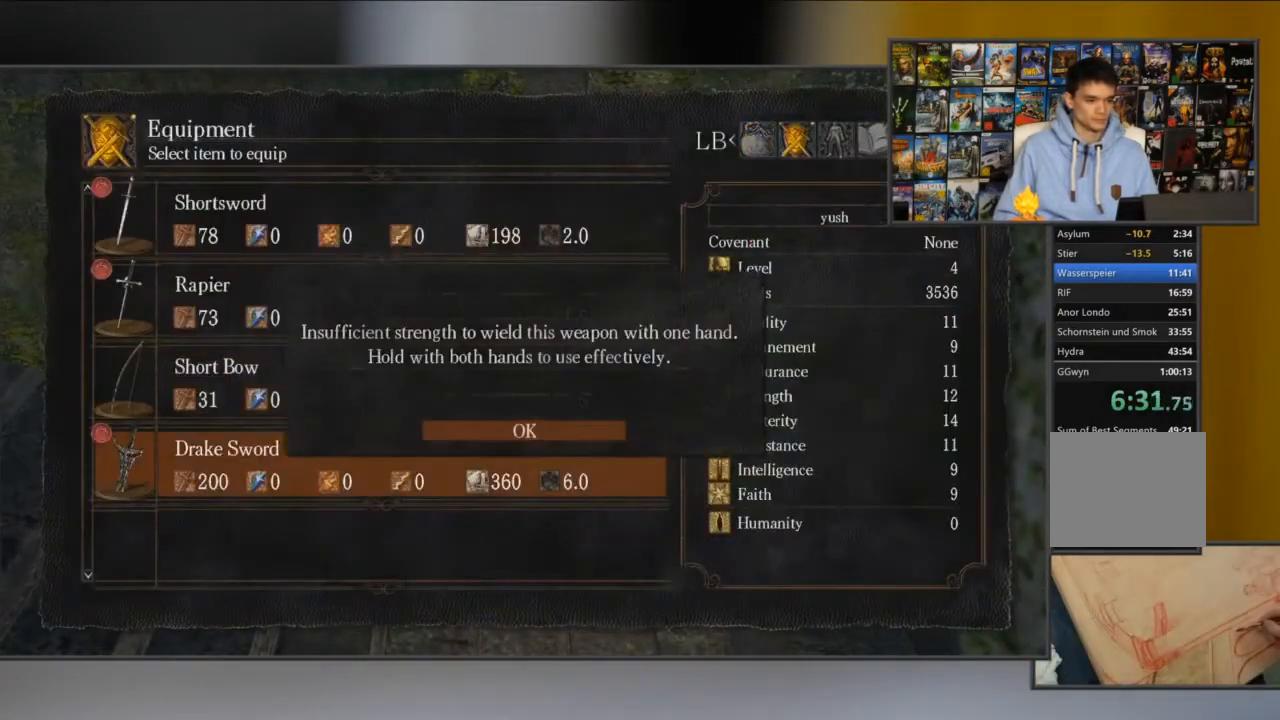
{"buttons": [], "left_stick": "center", "right_stick": "center", "events": [[384, "A", "down"], [451, "A", "up"]]}
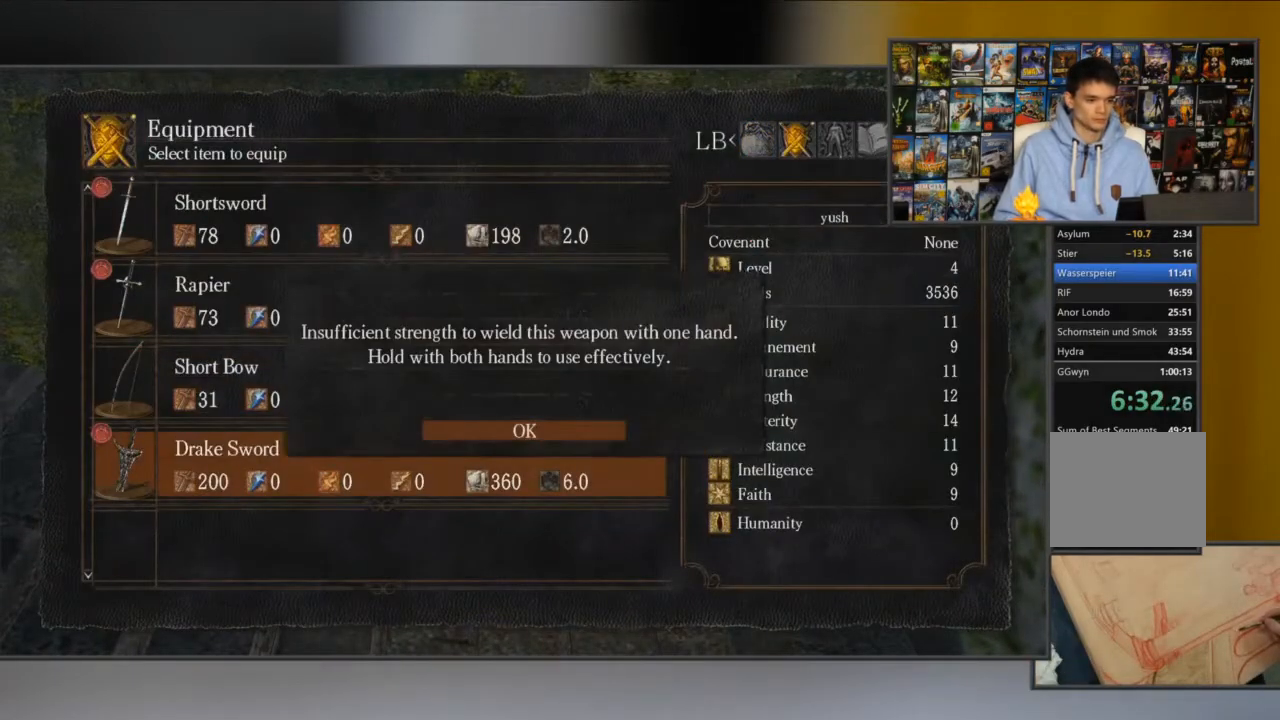
{"buttons": [], "left_stick": "center", "right_stick": "center", "events": []}
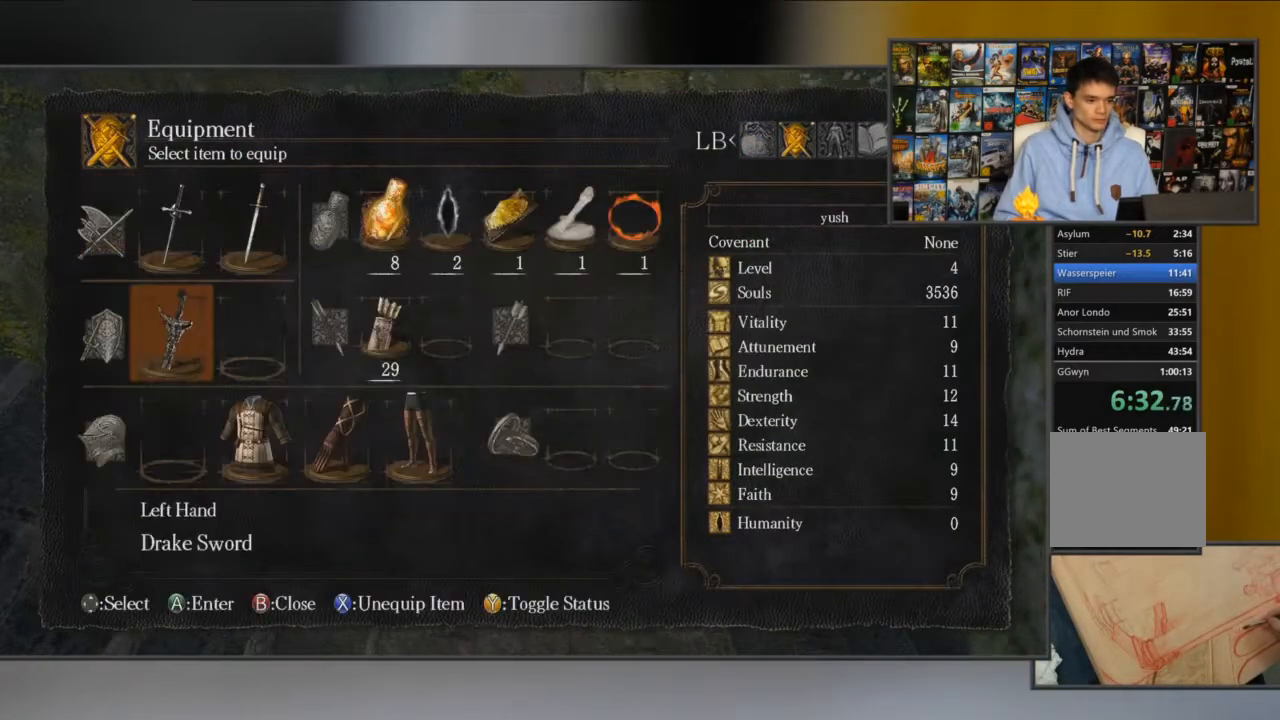
{"buttons": ["A"], "left_stick": "center", "right_stick": "center", "events": [[467, "A", "down"]]}